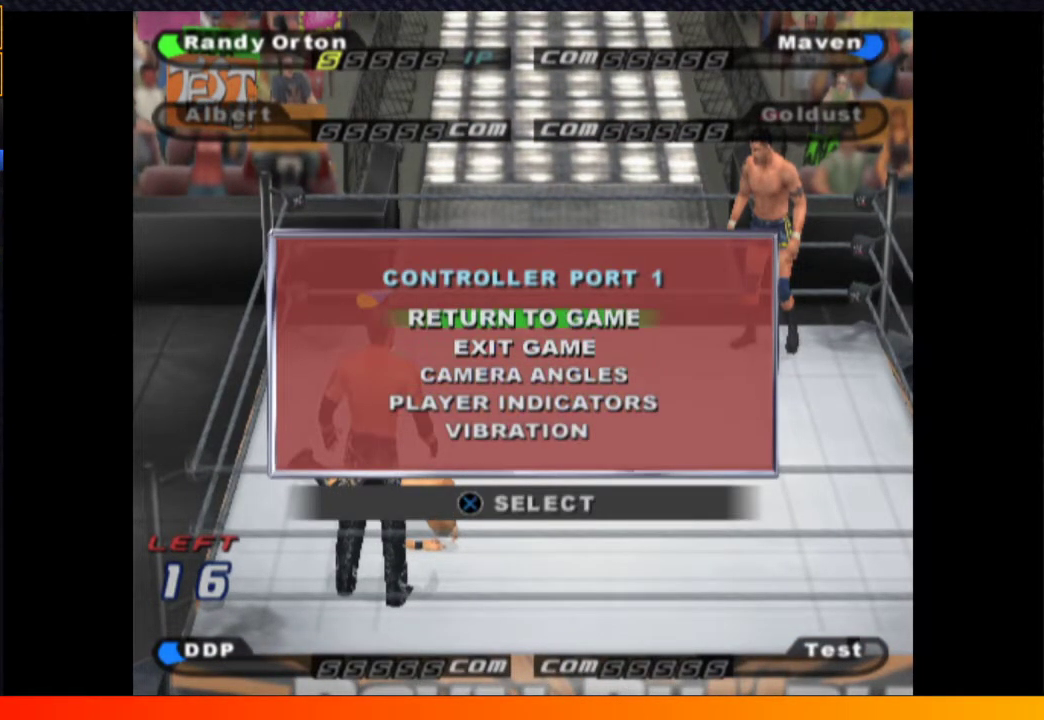
Gameplay with a controller (Xbox layout); each line is a JSON object with the inputs held at the frame after it. "events" lists button and stick changes between this image and that frame as [ms after this image, input, new state], when the widget could be followed in between. Not read: L3 R3.
{"buttons": ["DPAD_RIGHT"], "left_stick": "center", "right_stick": "center", "events": [[67, "A", "up"], [417, "DPAD_RIGHT", "down"]]}
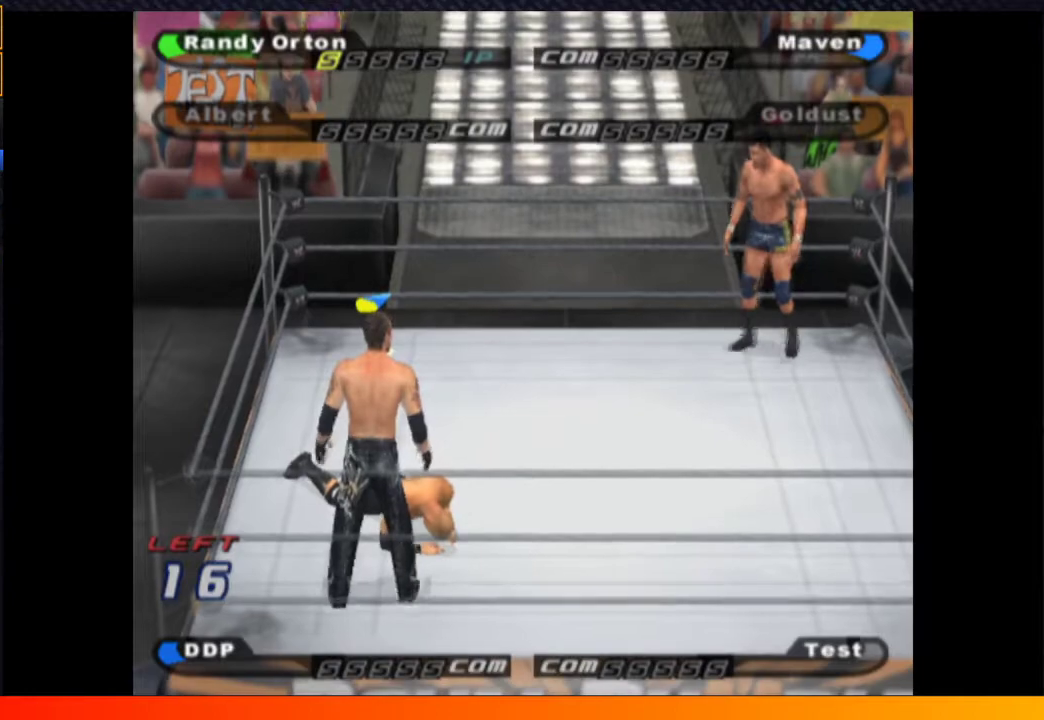
{"buttons": ["DPAD_DOWN"], "left_stick": "center", "right_stick": "center", "events": [[167, "DPAD_DOWN", "down"], [500, "DPAD_RIGHT", "up"]]}
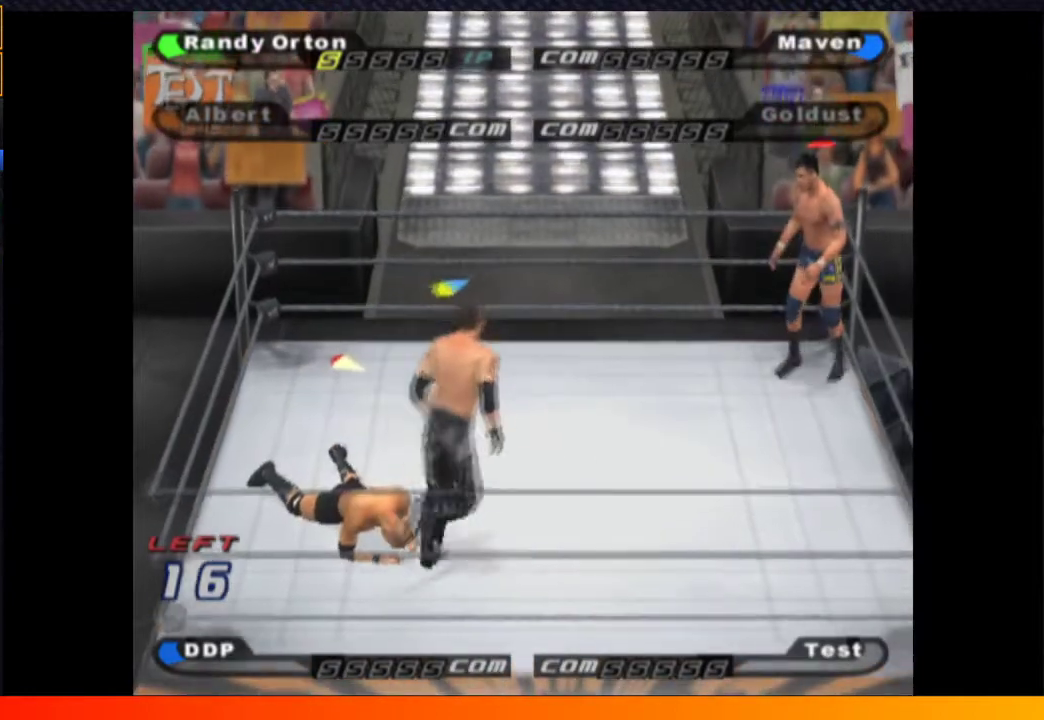
{"buttons": ["DPAD_DOWN", "DPAD_LEFT"], "left_stick": "center", "right_stick": "center", "events": [[367, "Y", "down"], [400, "DPAD_LEFT", "down"], [483, "Y", "up"]]}
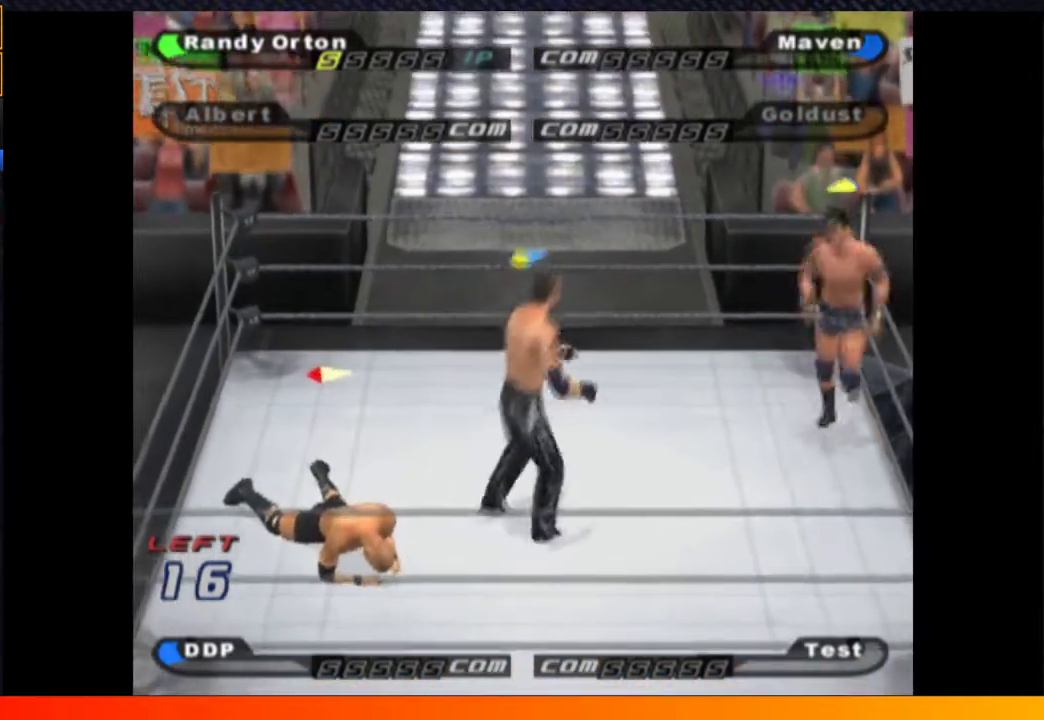
{"buttons": ["DPAD_DOWN", "DPAD_LEFT"], "left_stick": "center", "right_stick": "center", "events": [[50, "DPAD_LEFT", "up"], [300, "Y", "down"], [350, "DPAD_LEFT", "down"], [400, "Y", "up"]]}
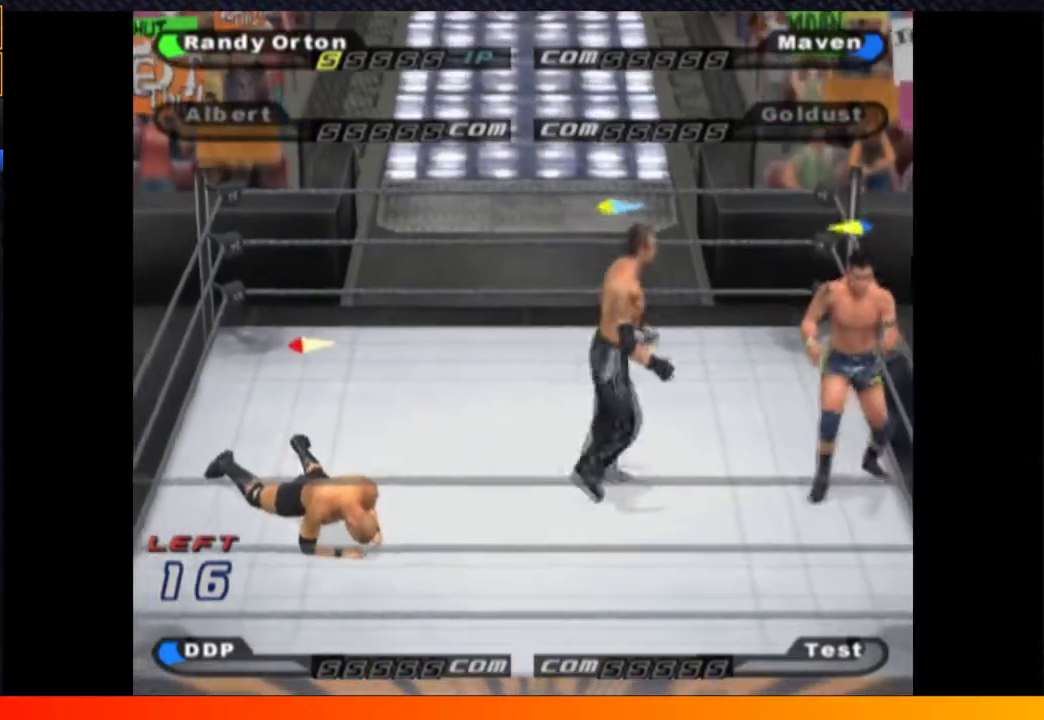
{"buttons": [], "left_stick": "center", "right_stick": "center", "events": [[17, "A", "down"], [117, "A", "up"], [183, "A", "down"], [383, "A", "up"], [467, "DPAD_LEFT", "up"], [500, "DPAD_DOWN", "up"]]}
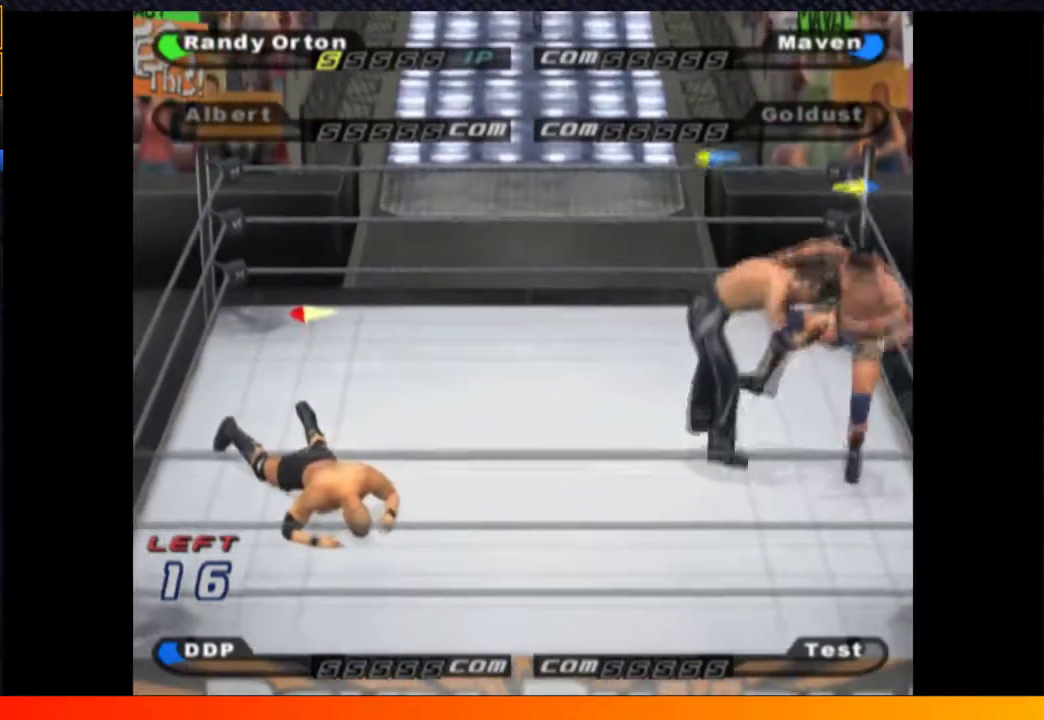
{"buttons": ["DPAD_RIGHT"], "left_stick": "center", "right_stick": "center", "events": [[300, "B", "down"], [367, "B", "up"], [400, "DPAD_RIGHT", "down"]]}
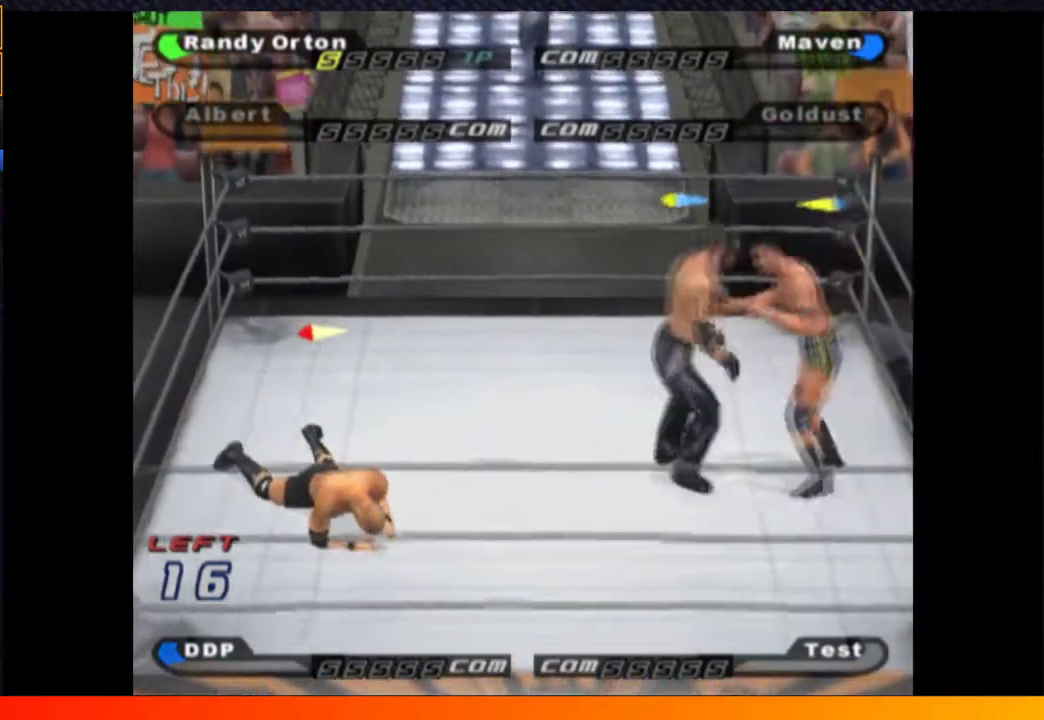
{"buttons": ["DPAD_RIGHT"], "left_stick": "center", "right_stick": "center", "events": []}
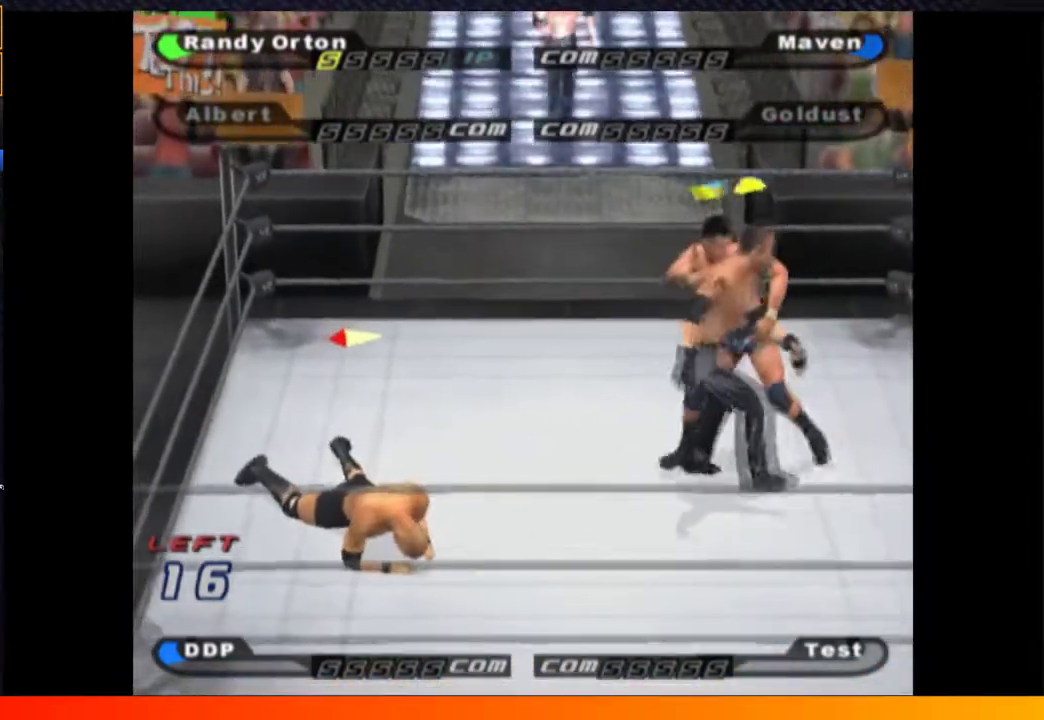
{"buttons": [], "left_stick": "center", "right_stick": "center", "events": [[467, "DPAD_RIGHT", "up"]]}
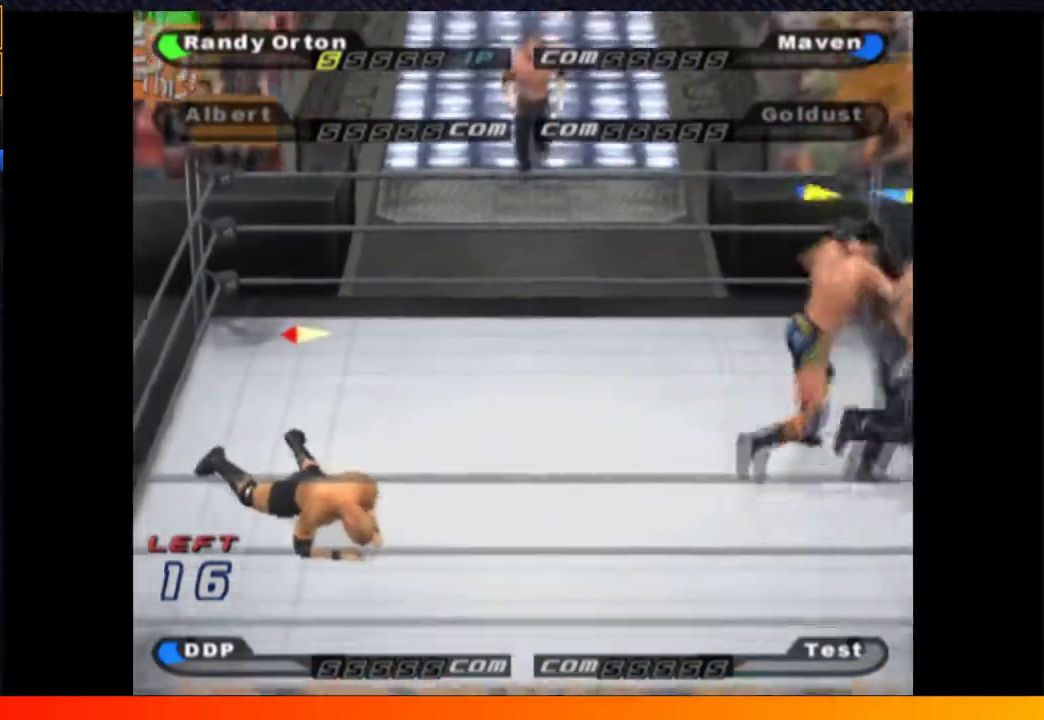
{"buttons": [], "left_stick": "center", "right_stick": "center", "events": [[83, "A", "down"], [167, "A", "up"], [217, "A", "down"], [317, "A", "up"], [383, "A", "down"], [467, "A", "up"]]}
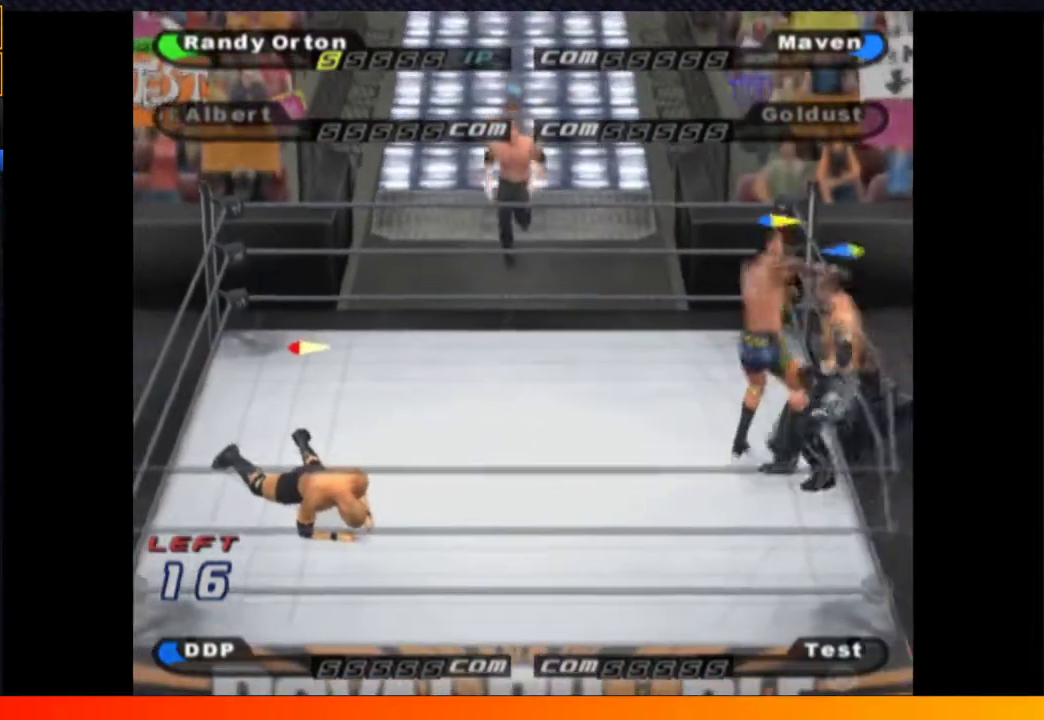
{"buttons": ["DPAD_LEFT"], "left_stick": "center", "right_stick": "center", "events": [[317, "DPAD_LEFT", "down"]]}
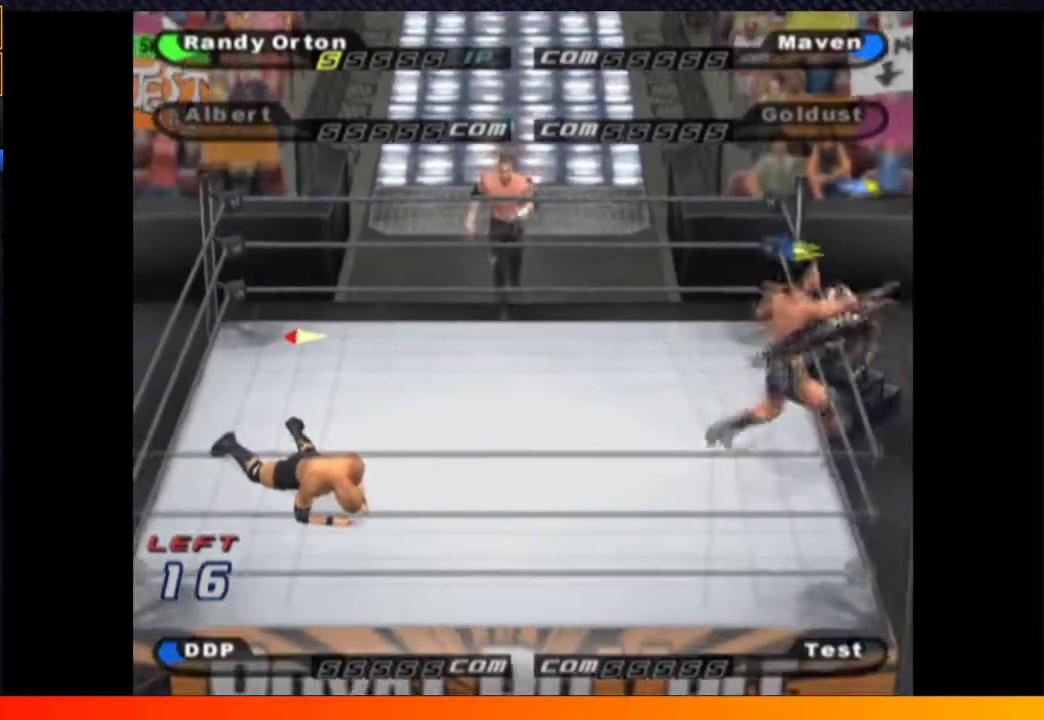
{"buttons": [], "left_stick": "center", "right_stick": "center", "events": [[250, "DPAD_LEFT", "up"], [317, "A", "down"], [450, "A", "up"]]}
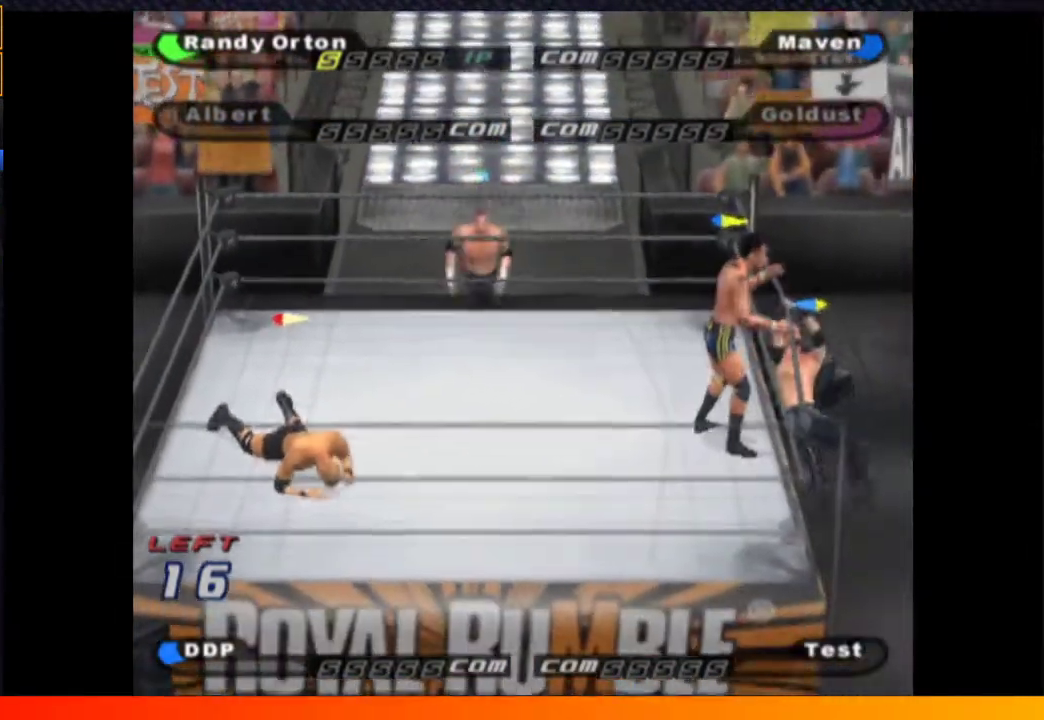
{"buttons": [], "left_stick": "center", "right_stick": "center", "events": [[17, "A", "down"], [117, "A", "up"]]}
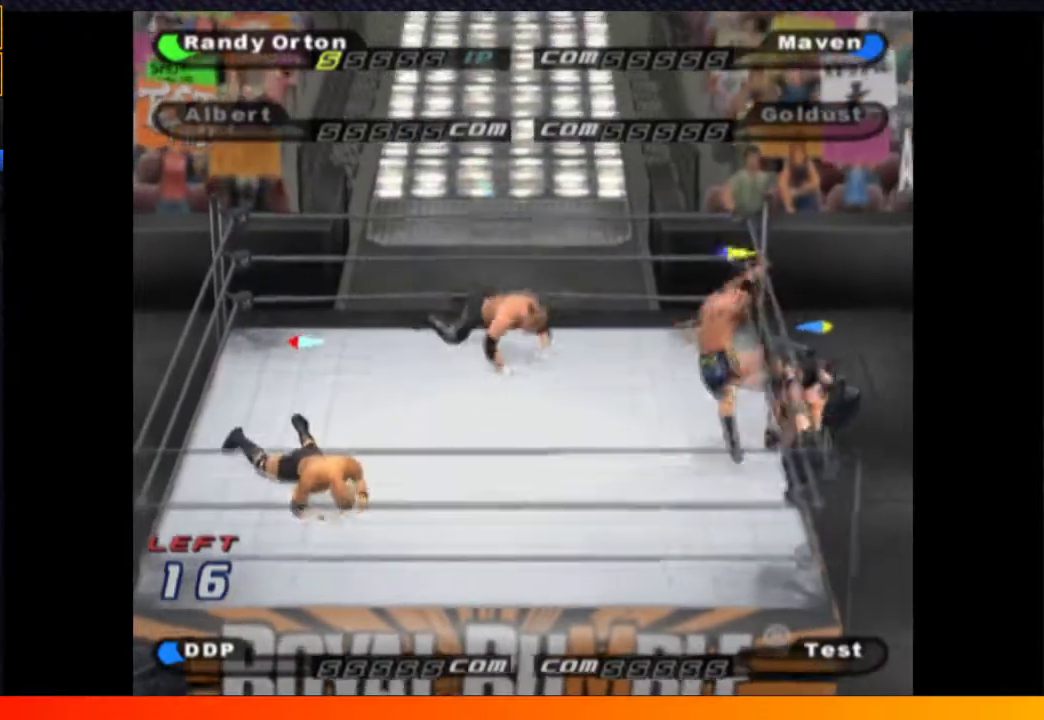
{"buttons": ["DPAD_UP", "DPAD_LEFT"], "left_stick": "center", "right_stick": "center", "events": [[150, "DPAD_LEFT", "down"], [300, "DPAD_UP", "down"]]}
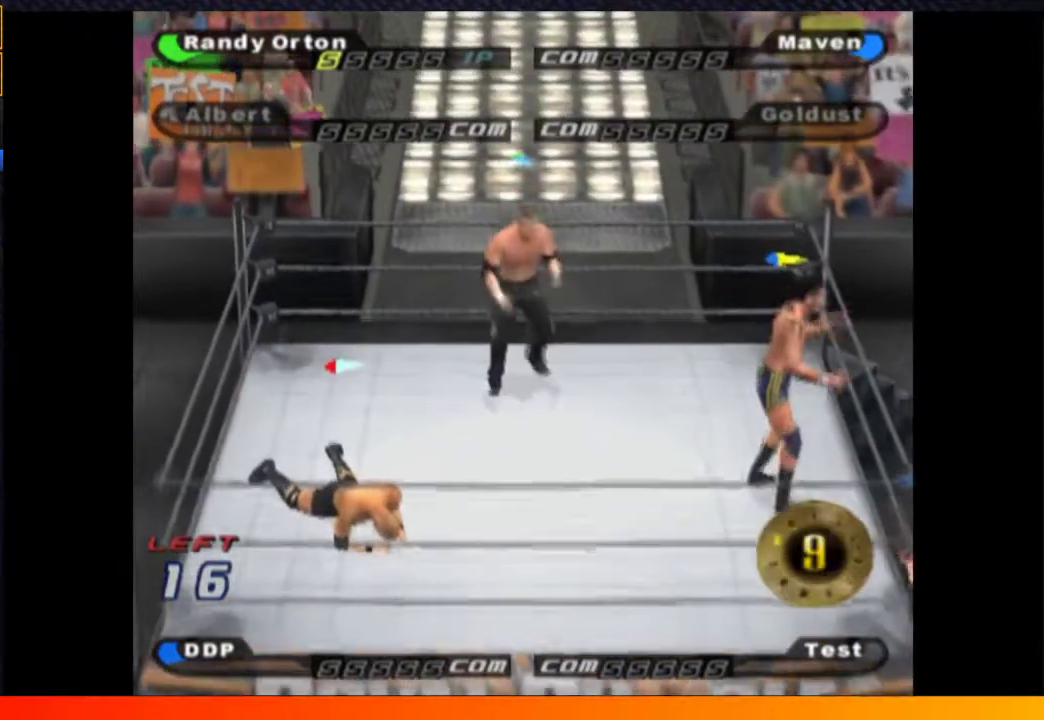
{"buttons": ["DPAD_DOWN", "DPAD_LEFT"], "left_stick": "center", "right_stick": "center", "events": [[150, "DPAD_LEFT", "up"], [350, "DPAD_LEFT", "down"], [450, "DPAD_UP", "up"], [467, "DPAD_DOWN", "down"]]}
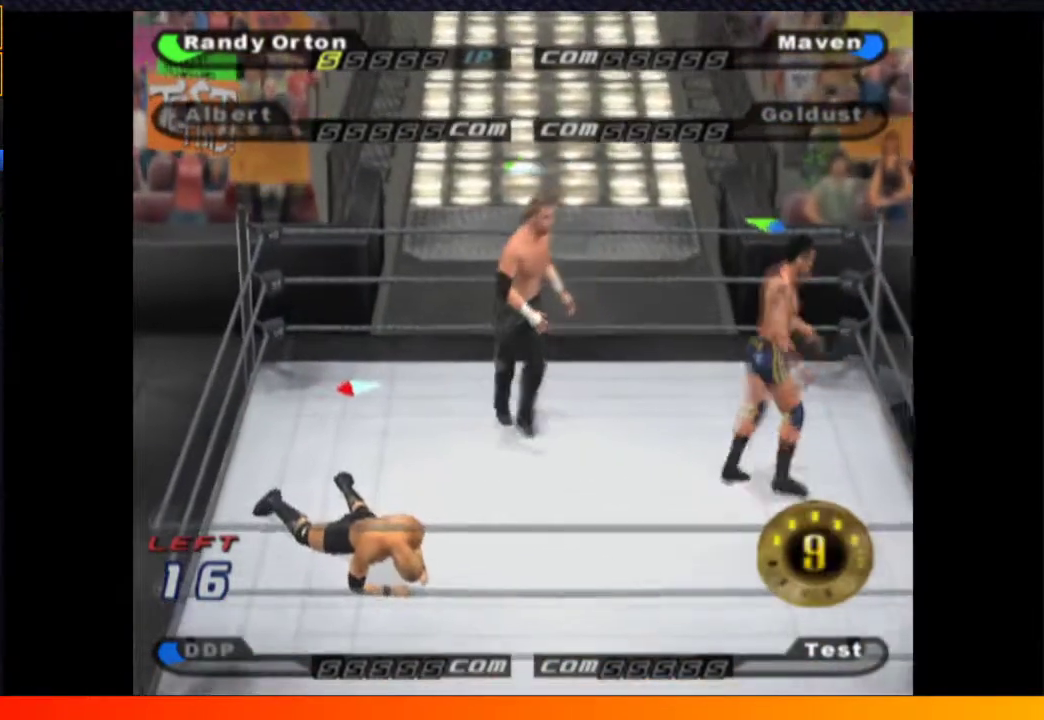
{"buttons": ["DPAD_RIGHT"], "left_stick": "center", "right_stick": "center", "events": [[217, "DPAD_LEFT", "up"], [300, "DPAD_RIGHT", "down"], [350, "DPAD_DOWN", "up"]]}
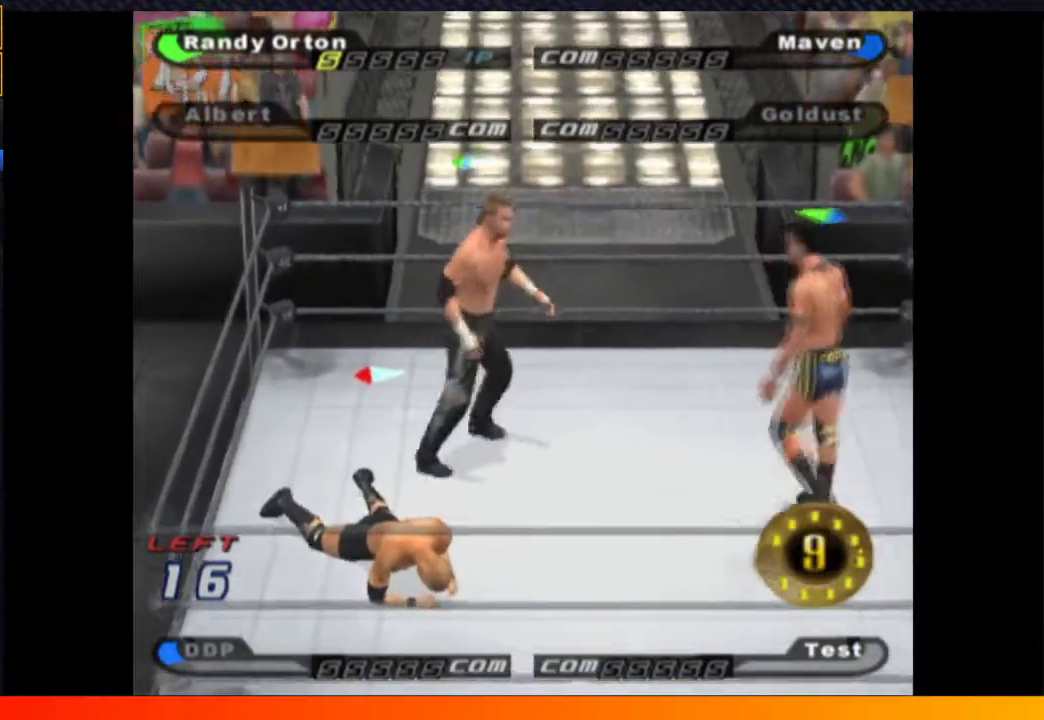
{"buttons": ["DPAD_UP"], "left_stick": "center", "right_stick": "center", "events": [[200, "DPAD_UP", "down"], [483, "DPAD_RIGHT", "up"]]}
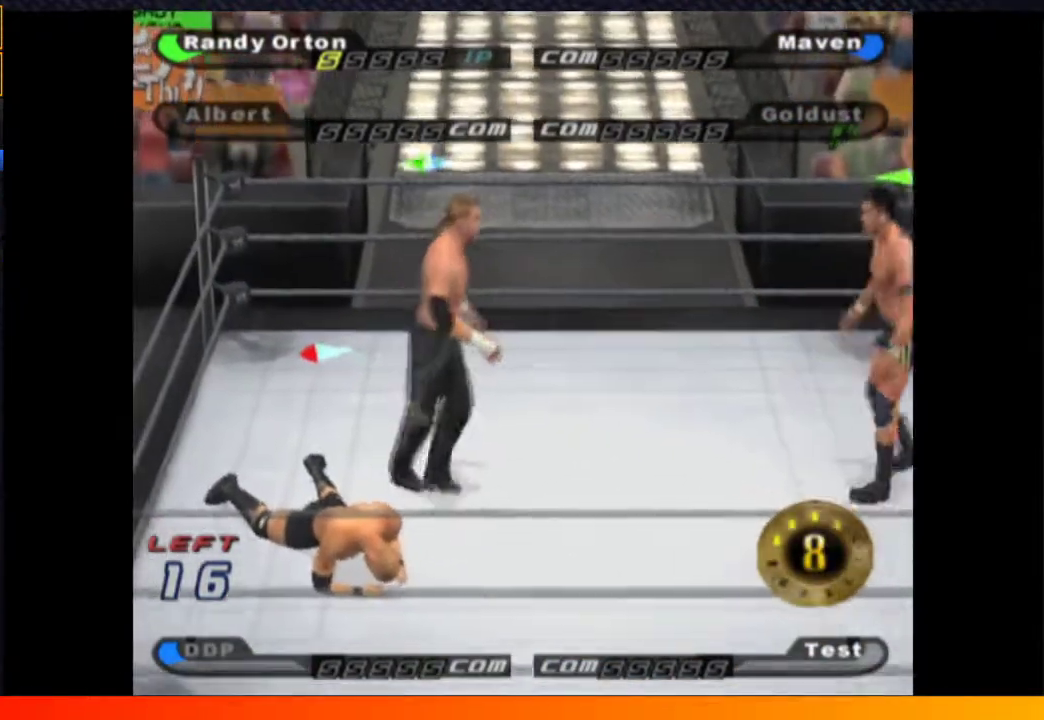
{"buttons": ["DPAD_DOWN", "DPAD_LEFT"], "left_stick": "center", "right_stick": "center", "events": [[367, "DPAD_UP", "up"], [383, "DPAD_LEFT", "down"], [417, "DPAD_DOWN", "down"]]}
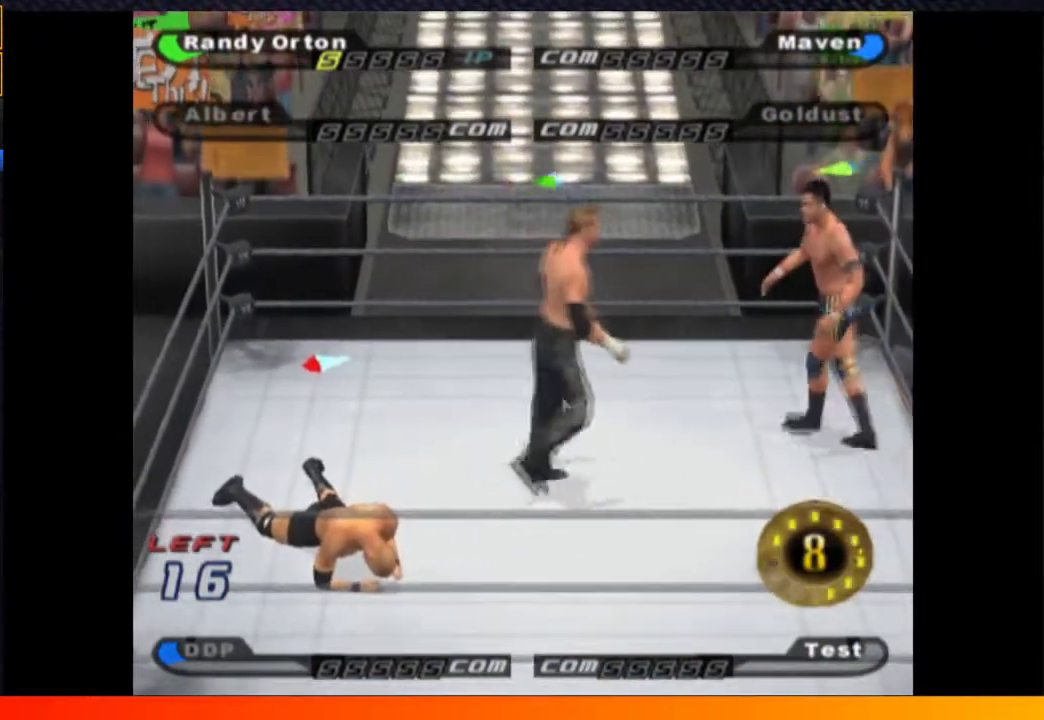
{"buttons": [], "left_stick": "center", "right_stick": "center", "events": [[117, "A", "down"], [200, "A", "up"], [250, "A", "down"], [317, "A", "up"], [417, "DPAD_DOWN", "up"], [417, "DPAD_LEFT", "up"]]}
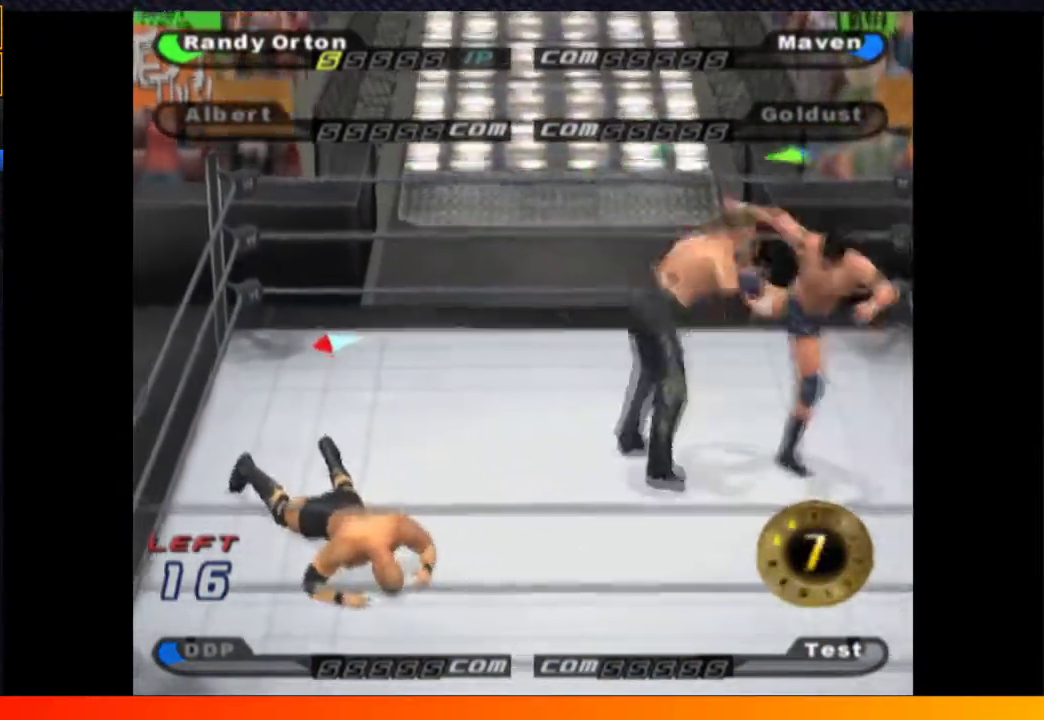
{"buttons": ["B"], "left_stick": "center", "right_stick": "center", "events": [[83, "DPAD_DOWN", "down"], [350, "DPAD_DOWN", "up"], [483, "B", "down"]]}
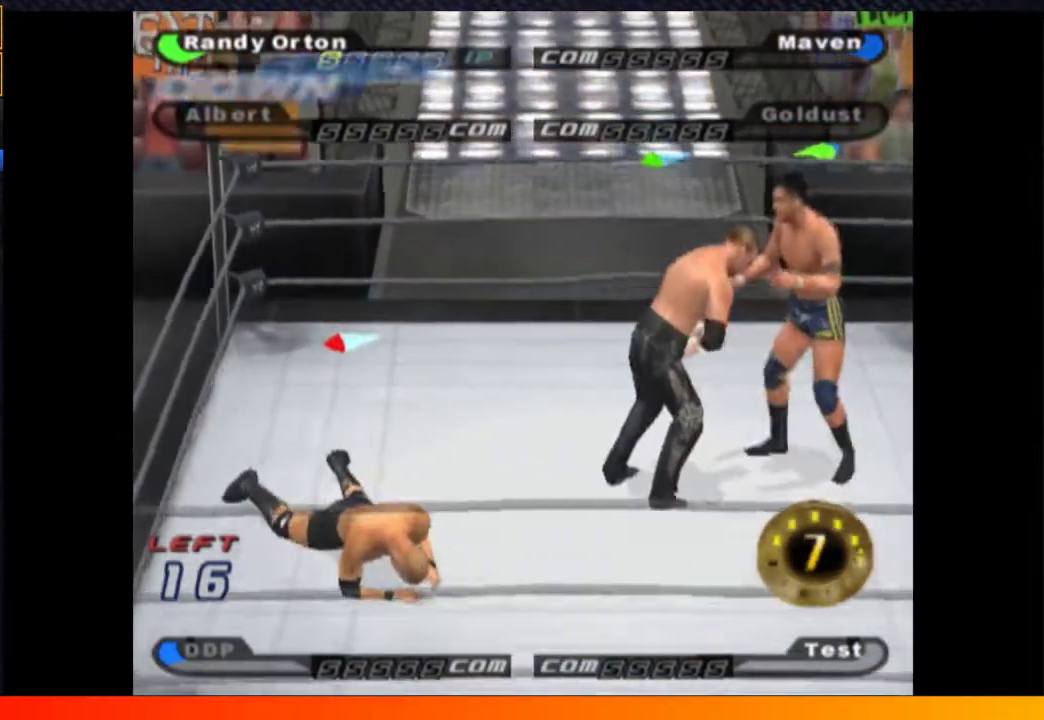
{"buttons": ["DPAD_RIGHT"], "left_stick": "center", "right_stick": "center", "events": [[67, "B", "up"], [100, "DPAD_RIGHT", "down"]]}
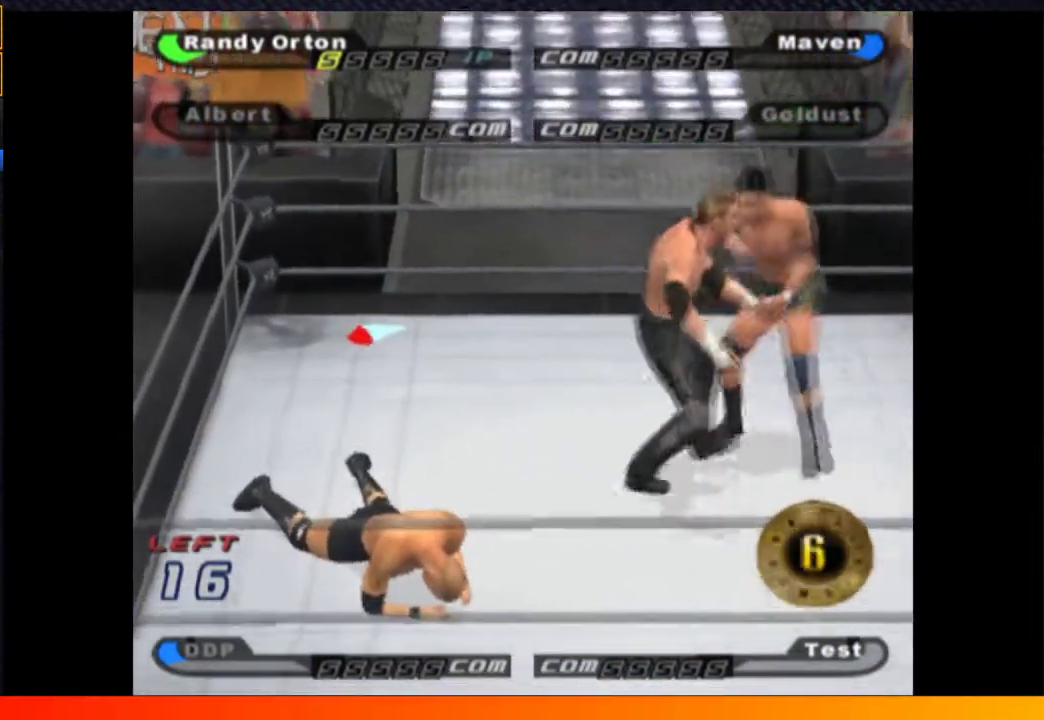
{"buttons": ["DPAD_RIGHT"], "left_stick": "center", "right_stick": "center", "events": []}
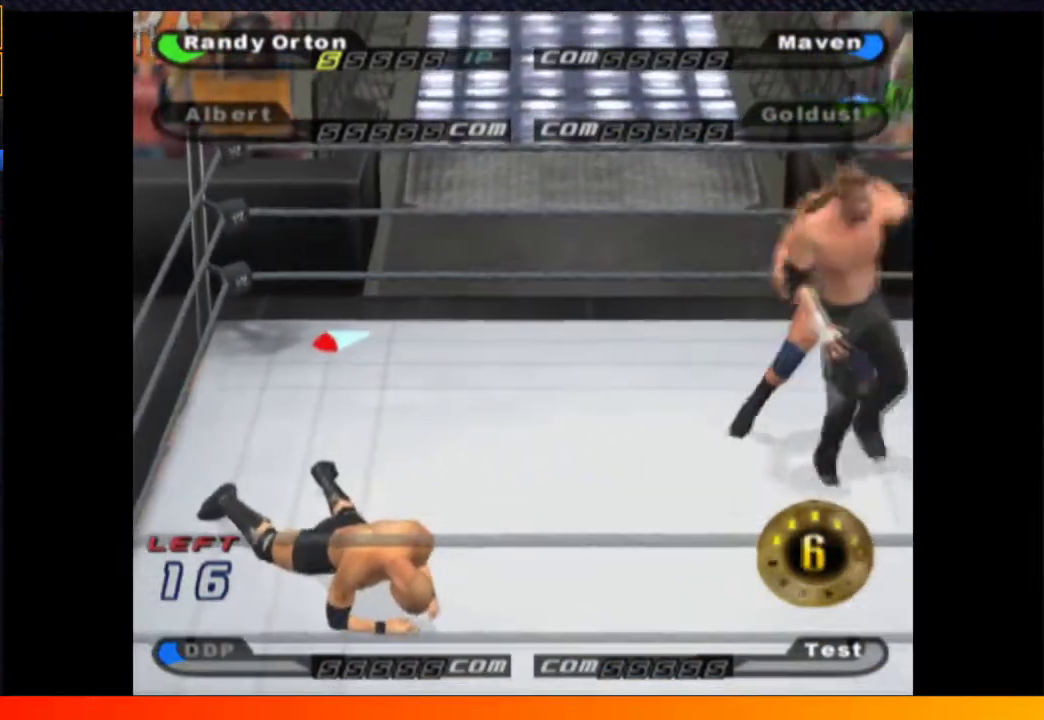
{"buttons": [], "left_stick": "center", "right_stick": "center", "events": [[67, "DPAD_RIGHT", "up"]]}
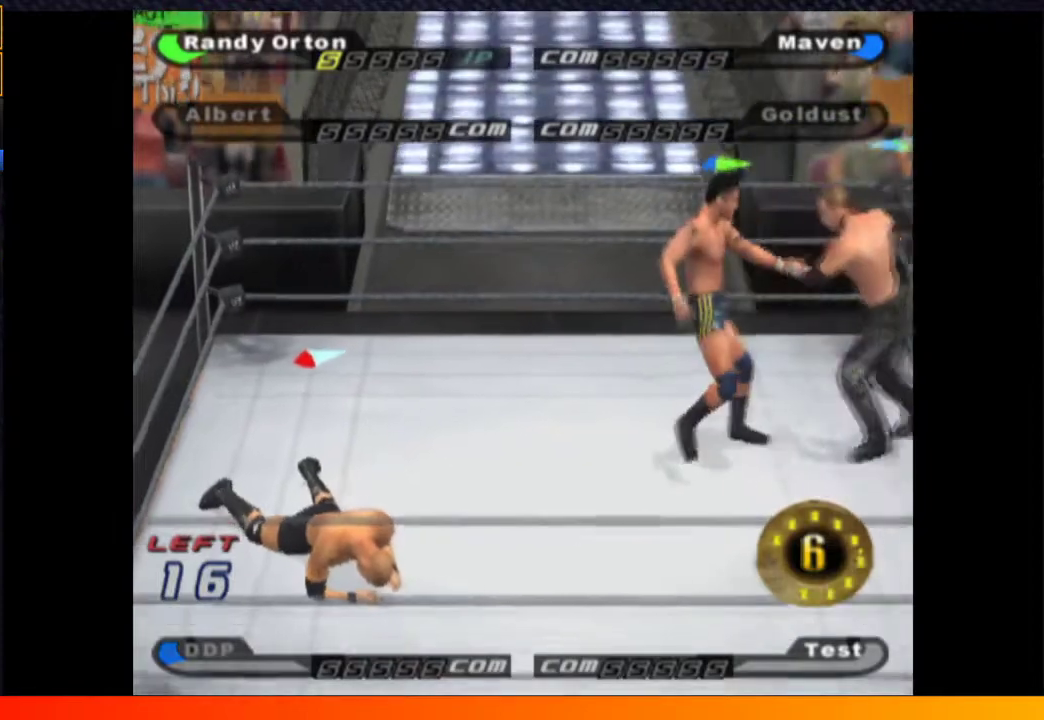
{"buttons": ["DPAD_UP", "DPAD_LEFT"], "left_stick": "center", "right_stick": "center", "events": [[167, "DPAD_UP", "down"], [483, "DPAD_LEFT", "down"]]}
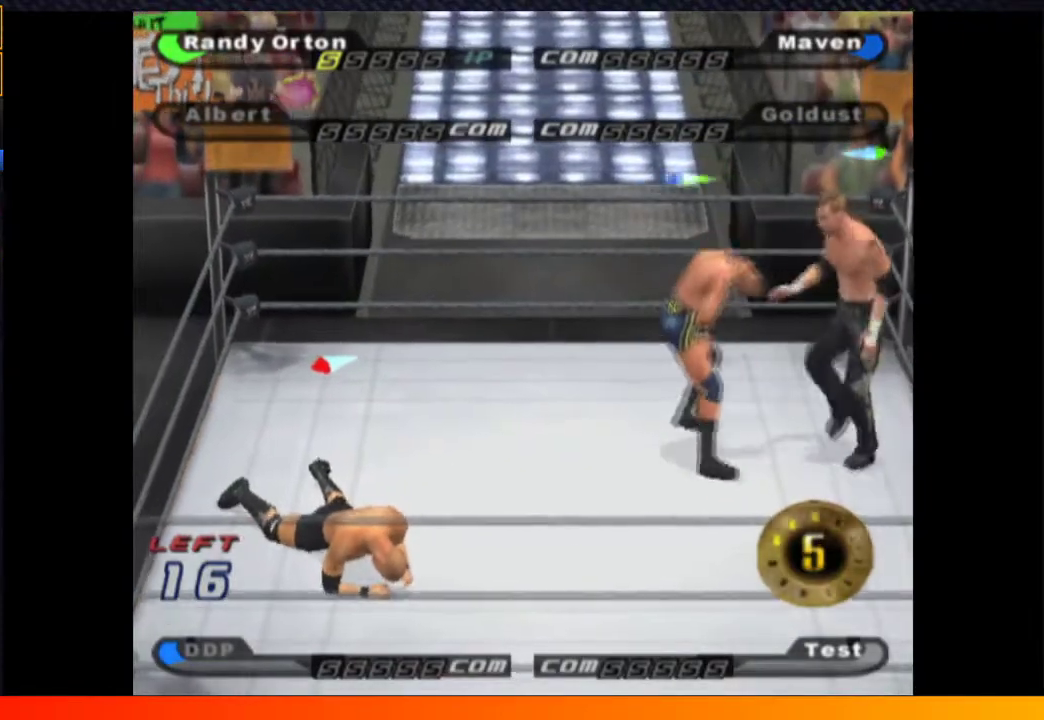
{"buttons": ["DPAD_UP"], "left_stick": "center", "right_stick": "center", "events": [[217, "DPAD_LEFT", "up"]]}